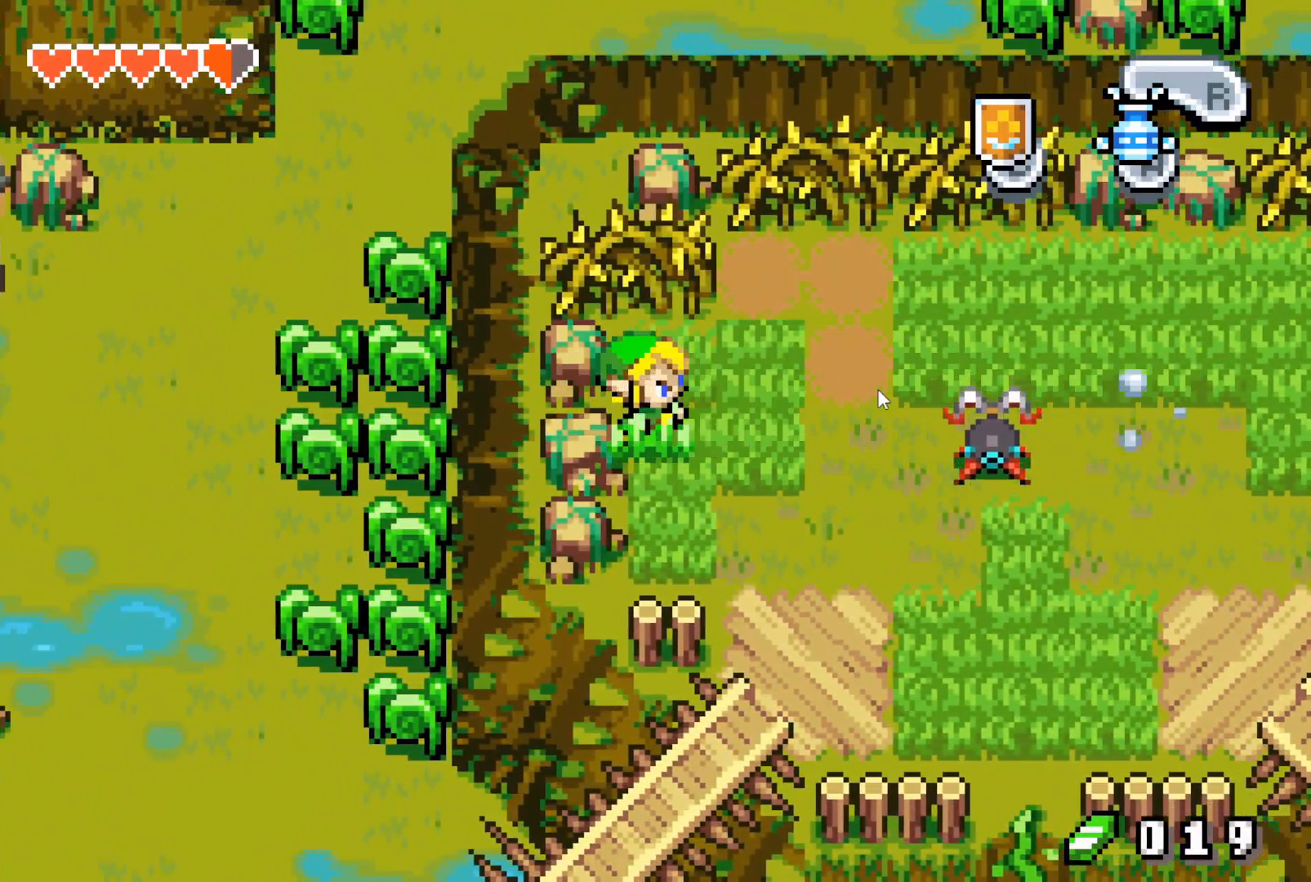
Gameplay with a controller (Nintendo layout); each line is a JSON object with the inputs held at the frame after it. "events" lists button and stick changes between this image and that frame as [ms after this image, input, new state], when the widget could be followed in between. Not read: L3 R3.
{"buttons": ["B"], "events": []}
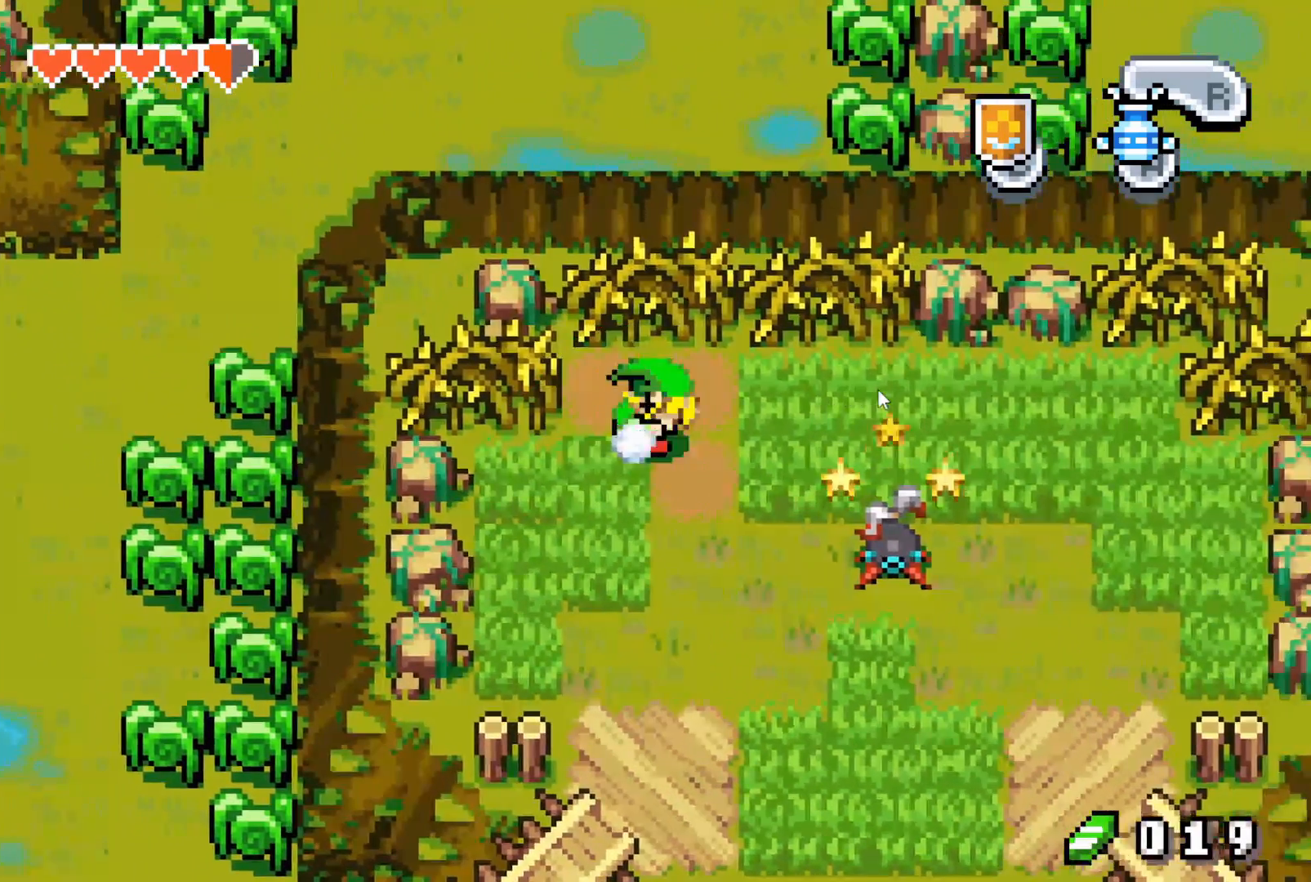
{"buttons": ["B"], "events": []}
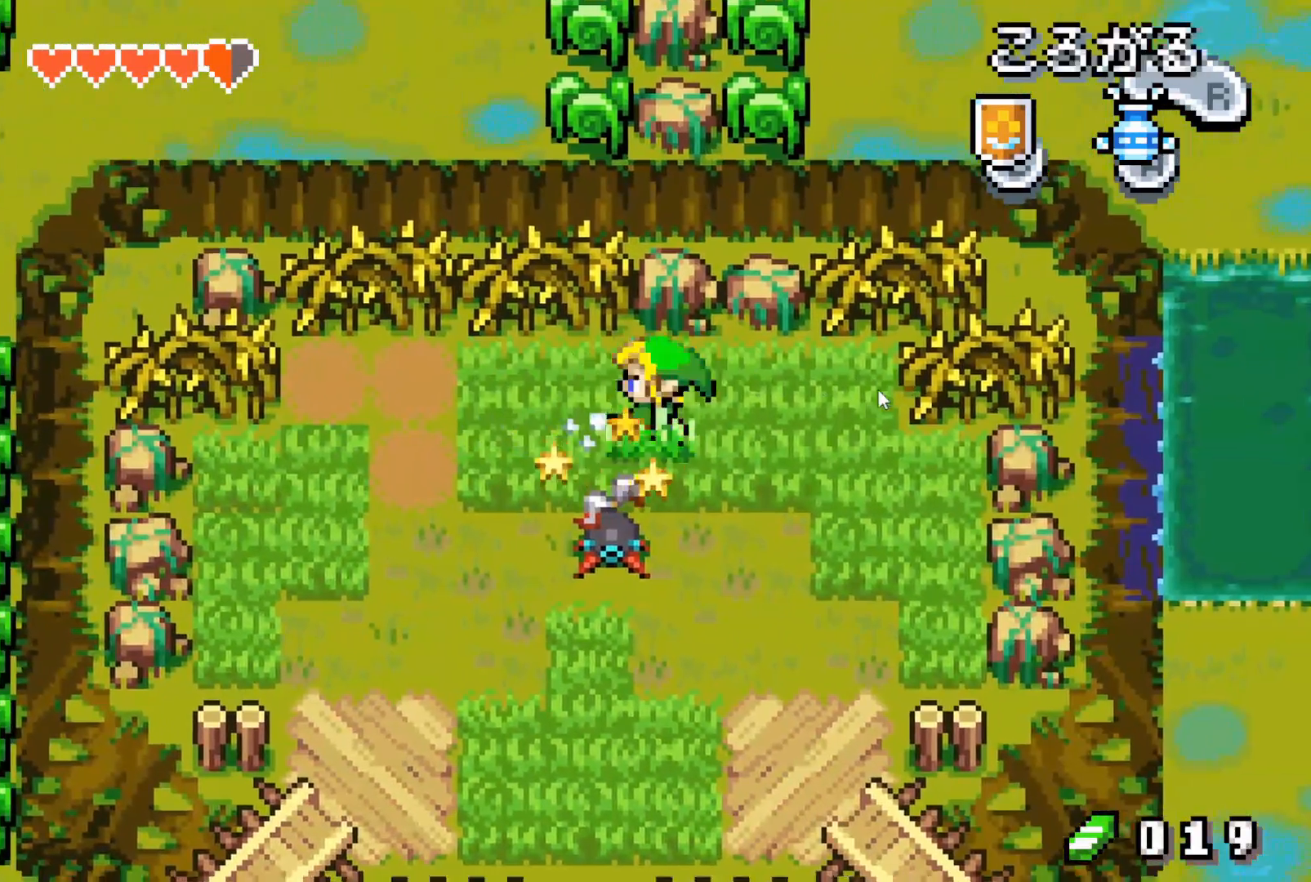
{"buttons": ["B"], "events": []}
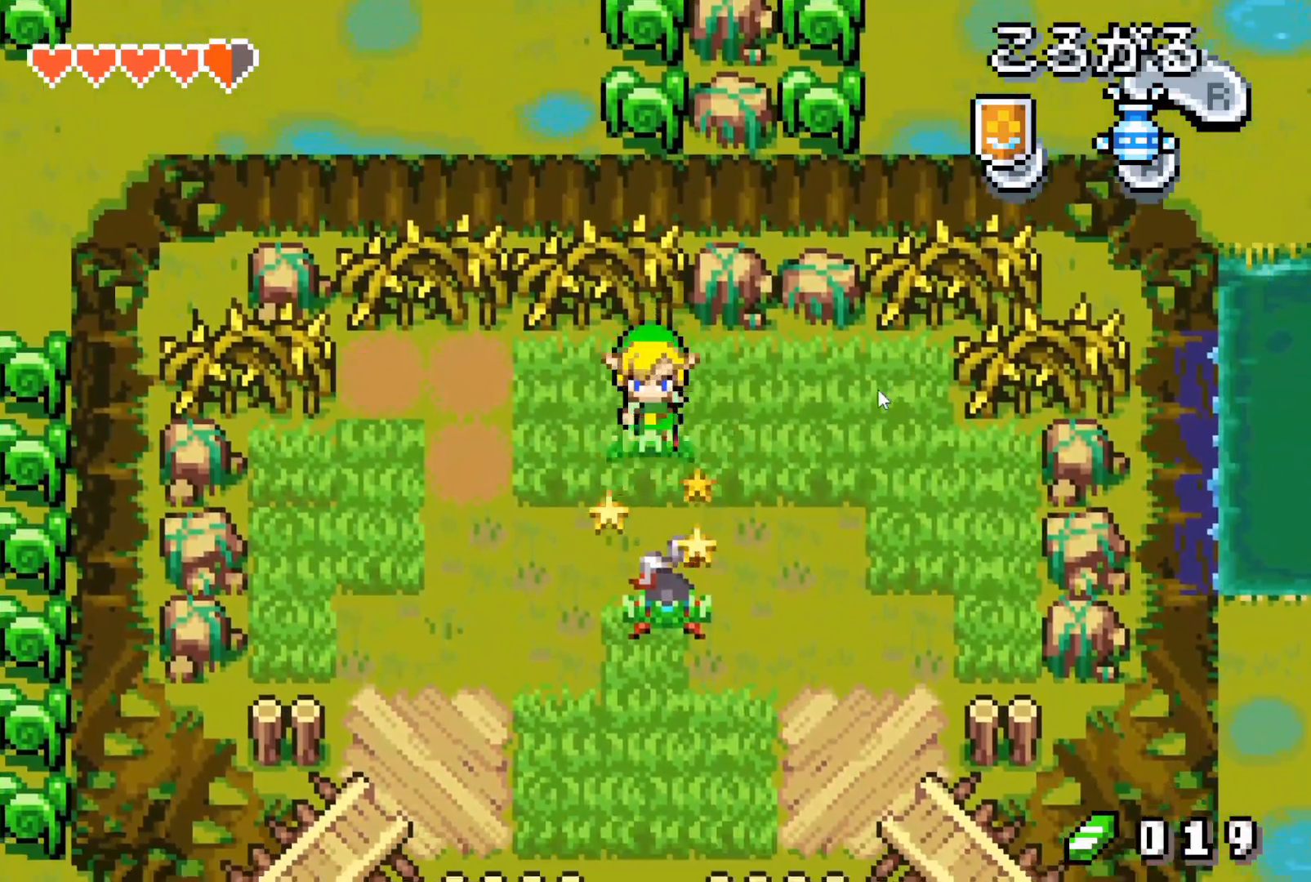
{"buttons": ["B"], "events": []}
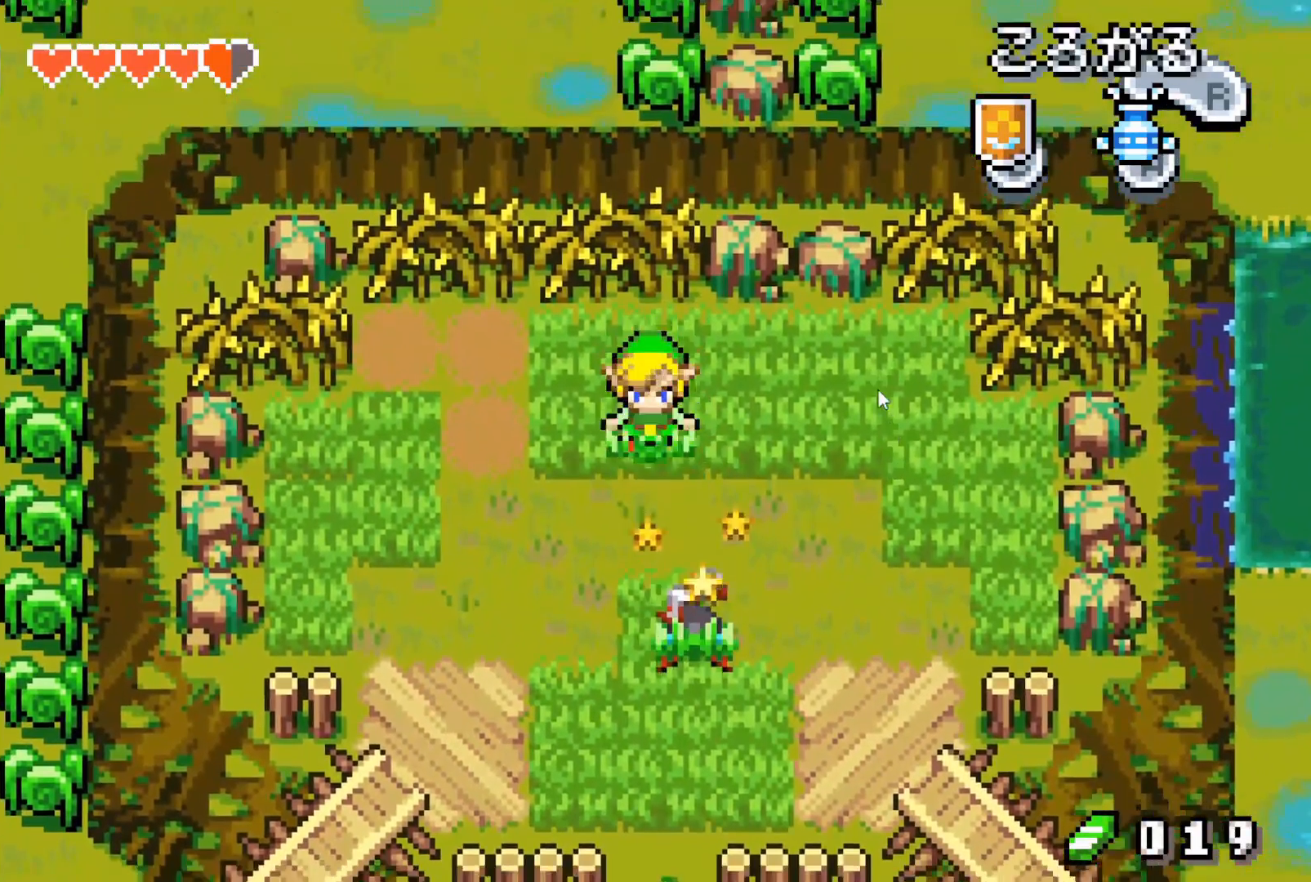
{"buttons": ["B"], "events": []}
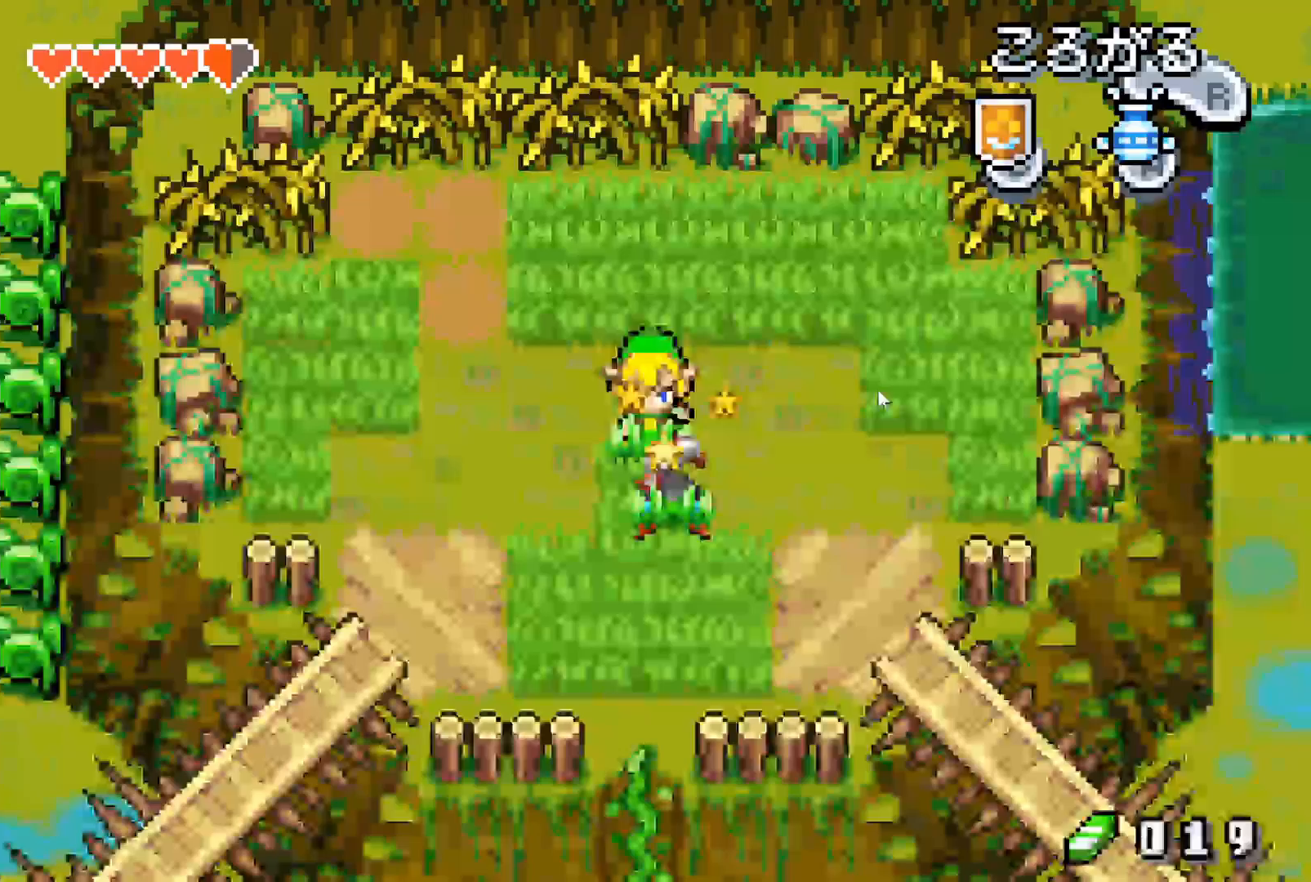
{"buttons": ["B"], "events": []}
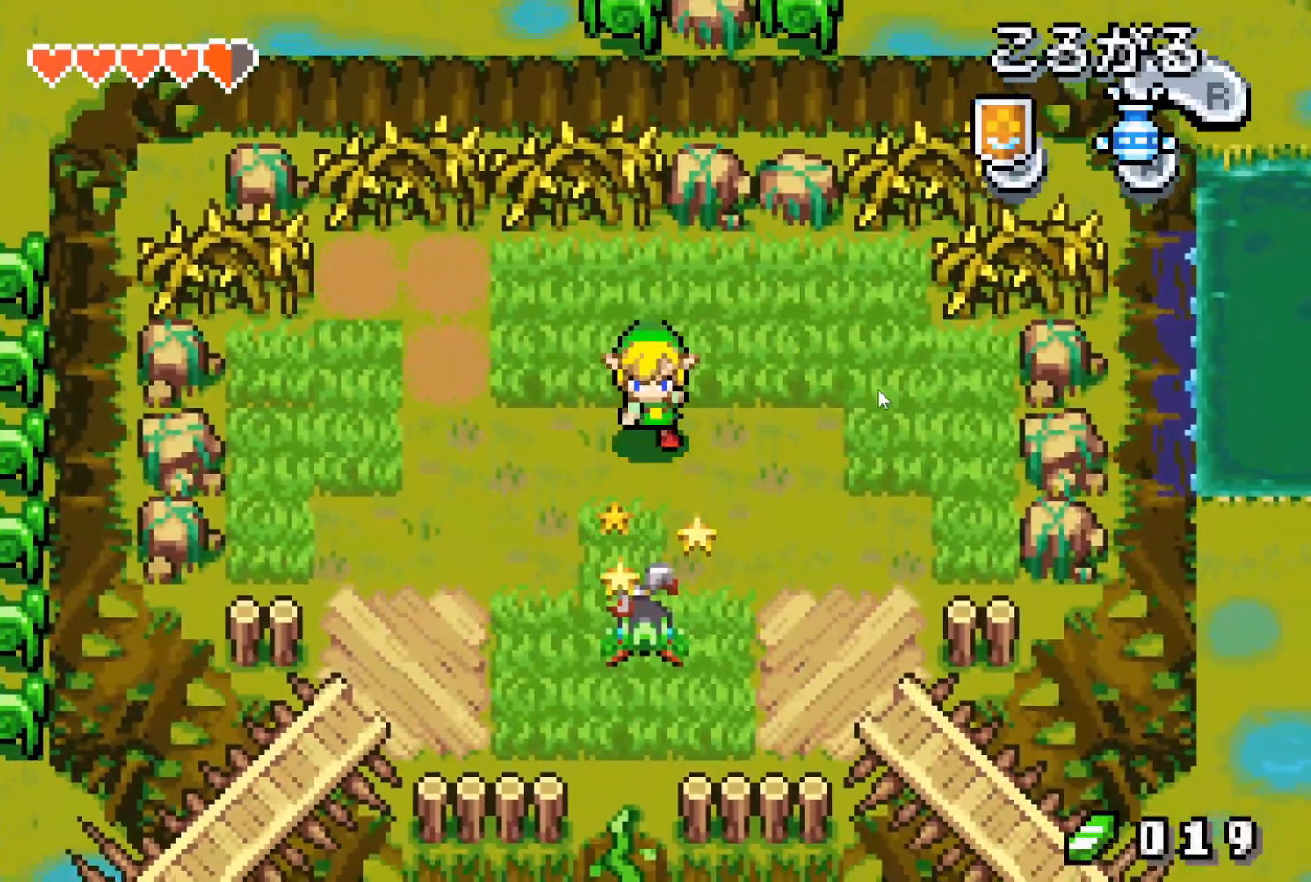
{"buttons": ["DPAD_UP", "START"], "events": [[150, "B", "up"], [183, "DPAD_UP", "down"], [367, "START", "down"], [400, "START", "up"], [467, "START", "down"]]}
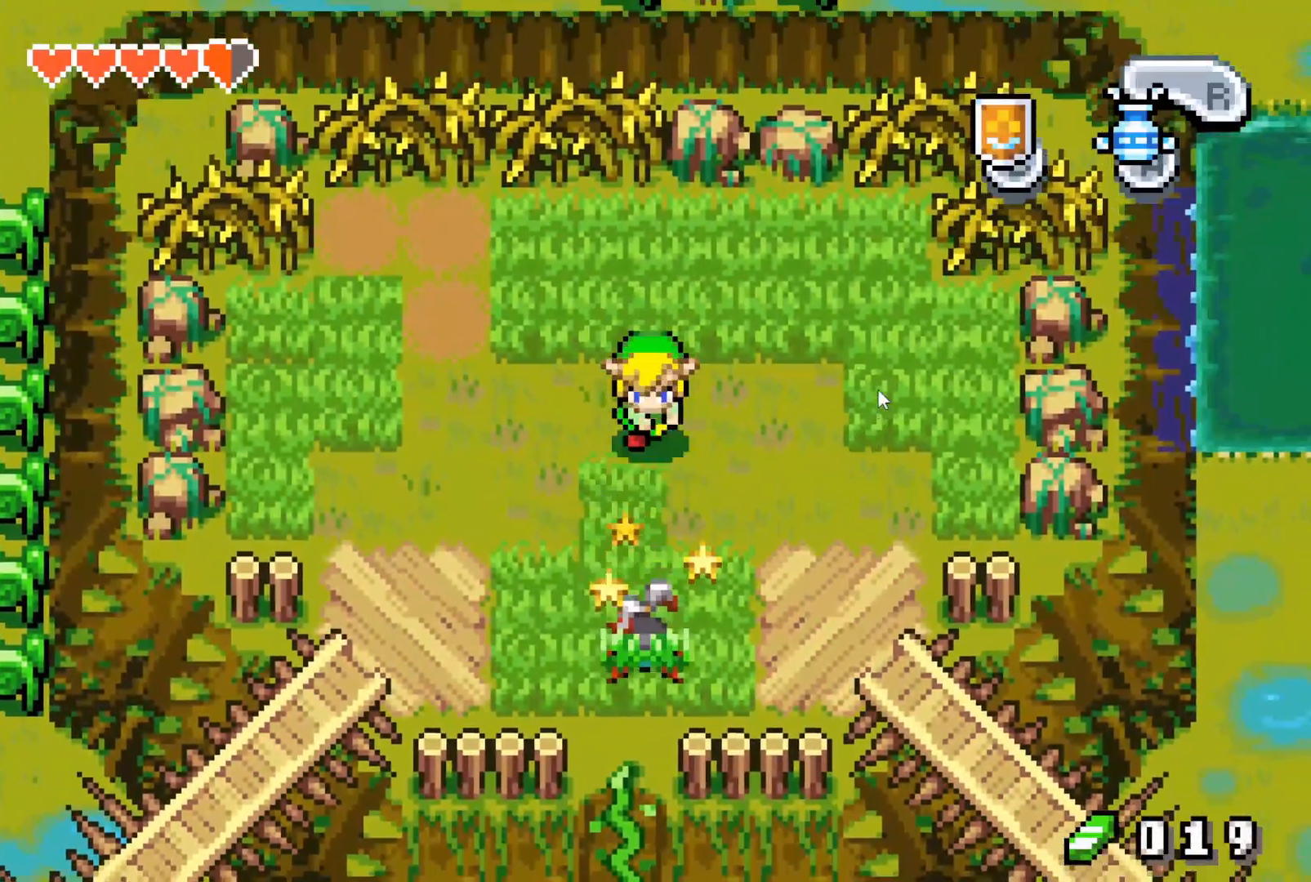
{"buttons": ["DPAD_UP", "START"], "events": [[17, "START", "up"], [67, "START", "down"], [117, "START", "up"], [150, "START", "down"], [200, "START", "up"], [250, "START", "down"], [283, "START", "up"], [333, "START", "down"], [367, "START", "up"], [400, "START", "down"], [433, "START", "up"], [500, "START", "down"]]}
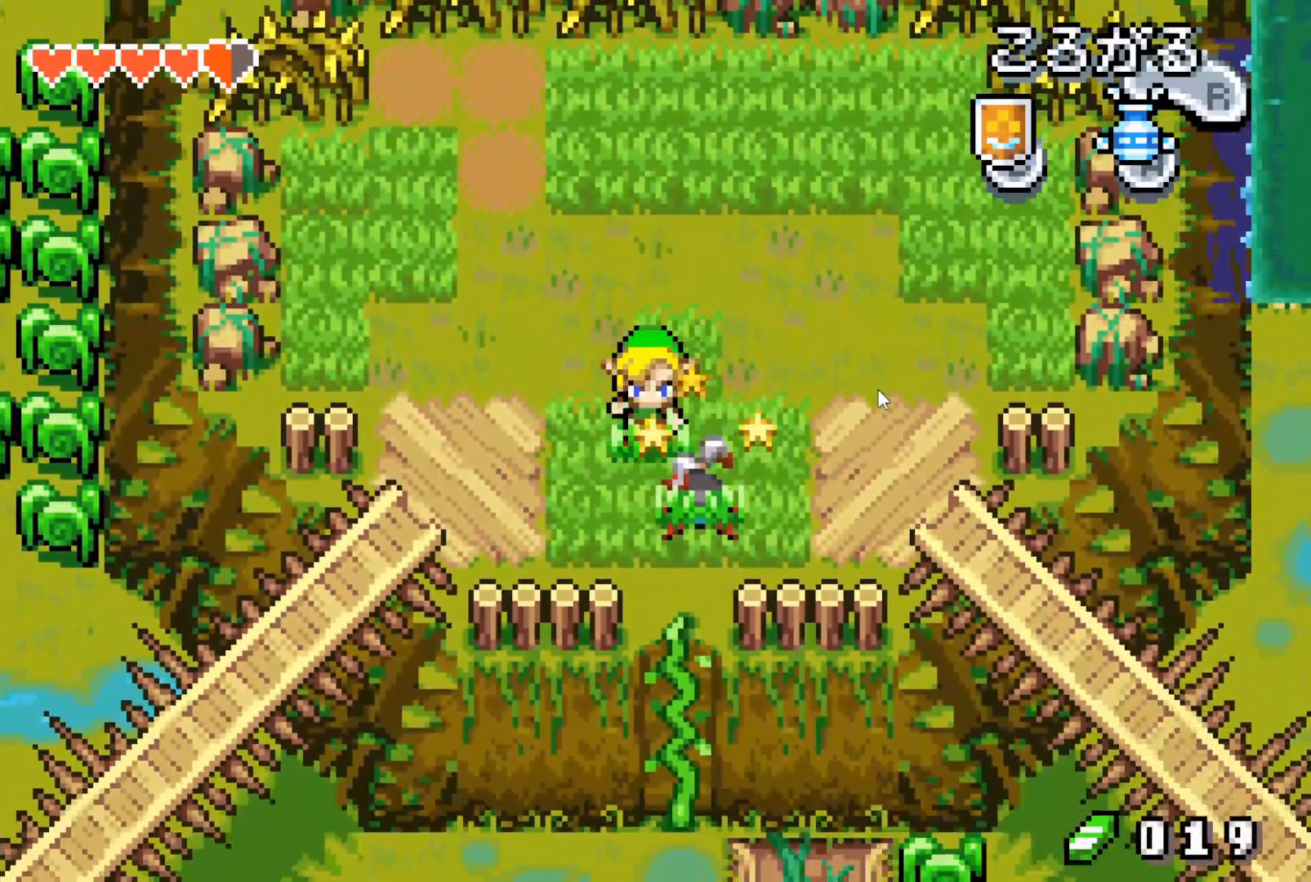
{"buttons": ["DPAD_UP"], "events": [[17, "START", "up"], [50, "START", "down"], [100, "START", "up"], [150, "START", "down"], [183, "START", "up"], [217, "START", "down"], [267, "START", "up"], [317, "START", "down"], [350, "START", "up"], [383, "START", "down"], [433, "START", "up"]]}
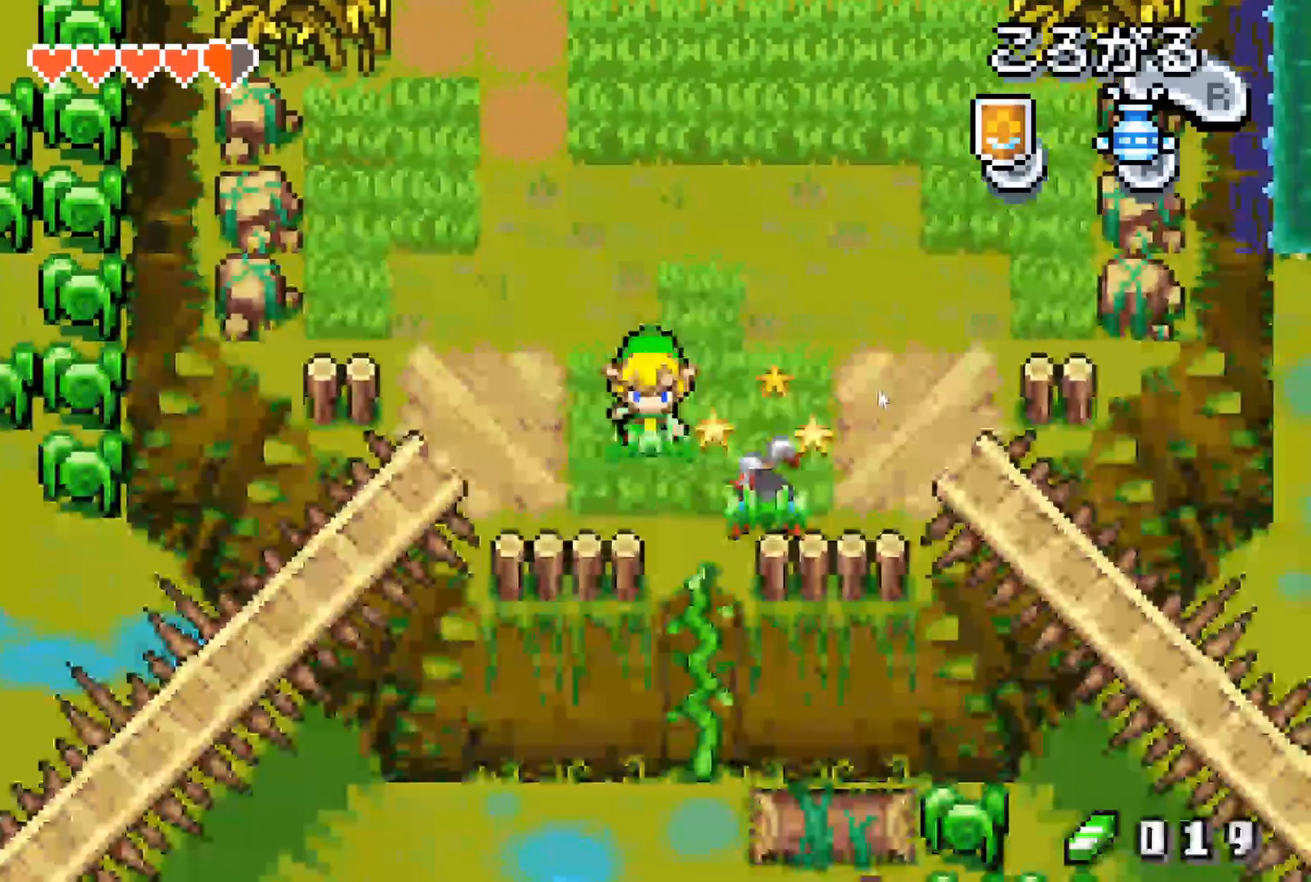
{"buttons": ["DPAD_UP"], "events": []}
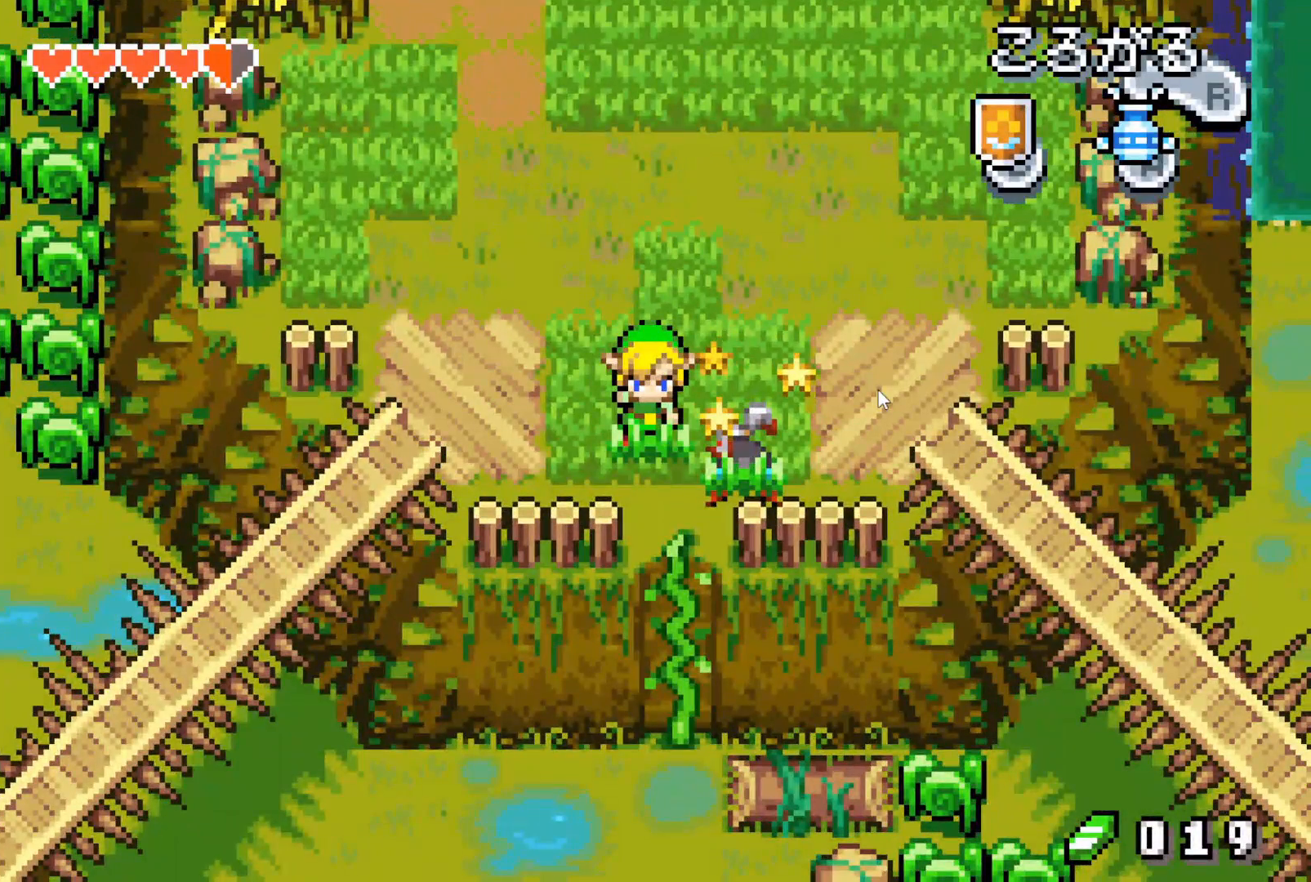
{"buttons": ["DPAD_UP"], "events": []}
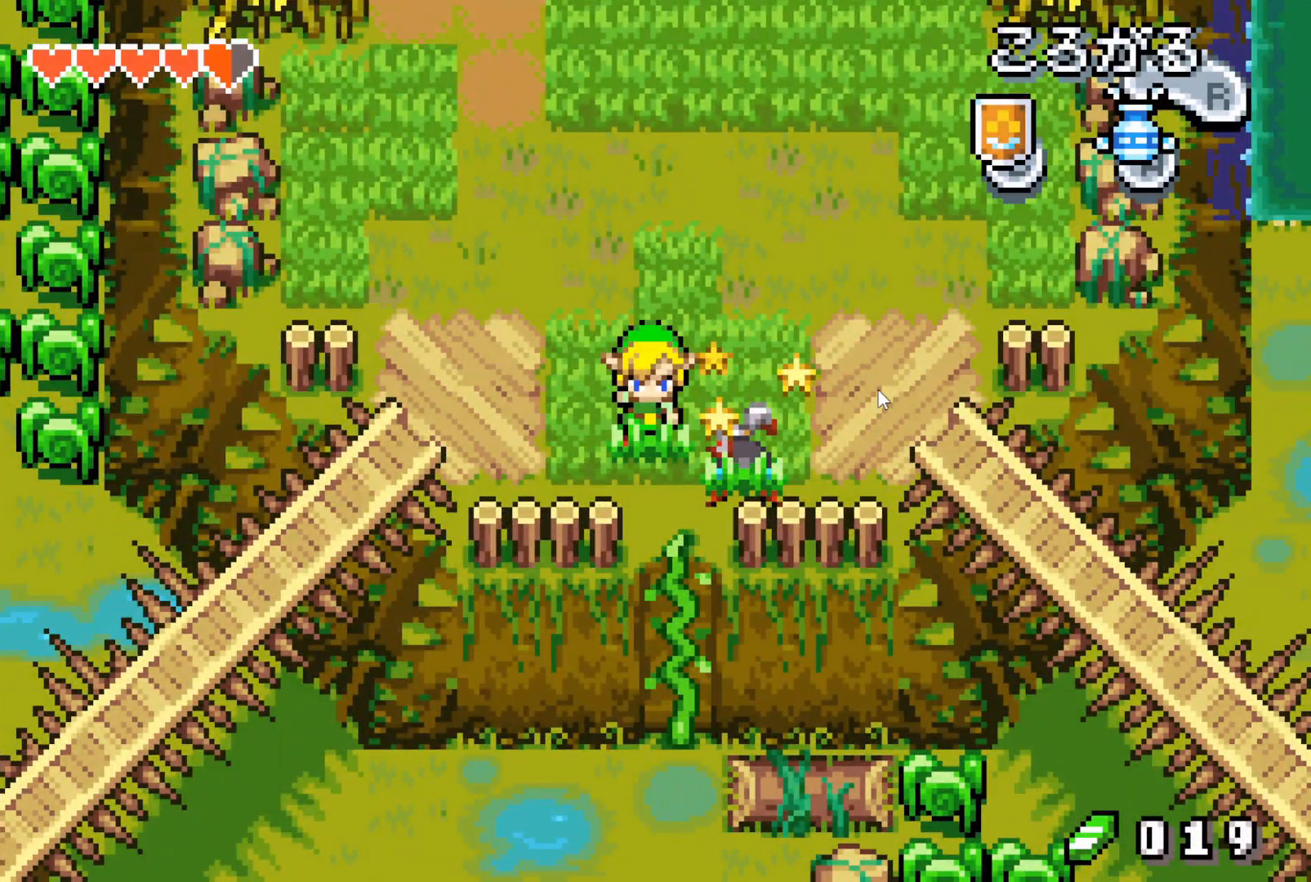
{"buttons": ["DPAD_UP"], "events": []}
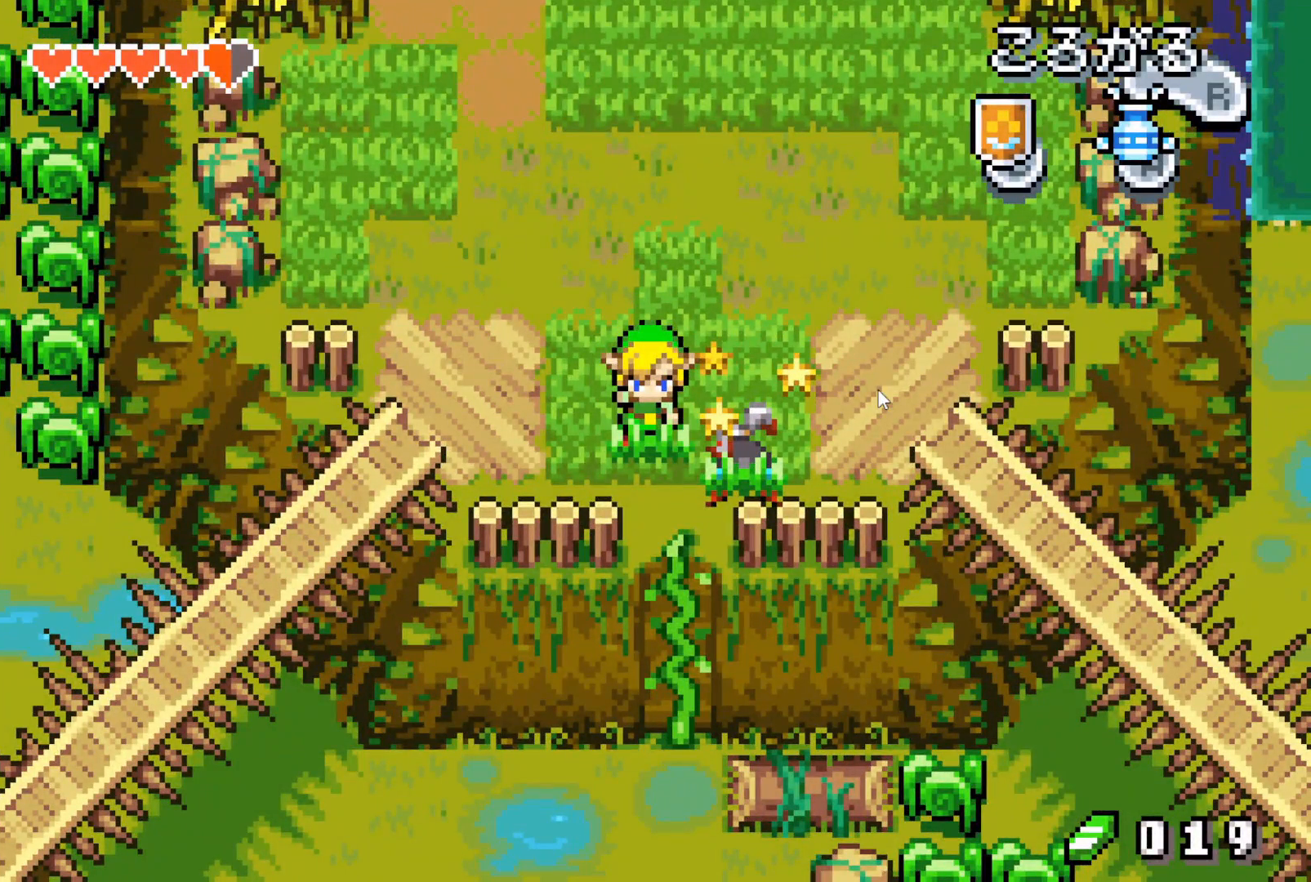
{"buttons": ["DPAD_UP"], "events": []}
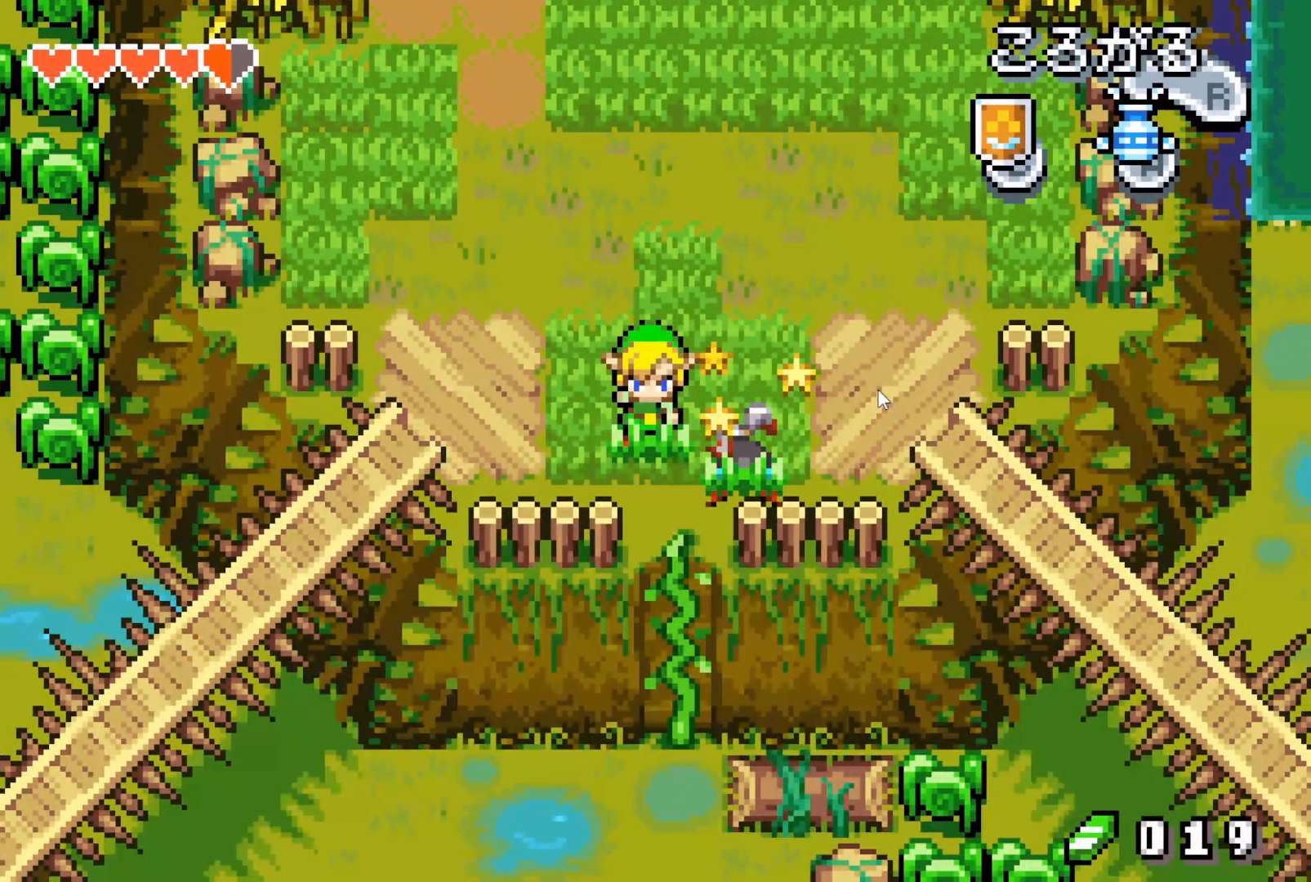
{"buttons": ["DPAD_UP"], "events": []}
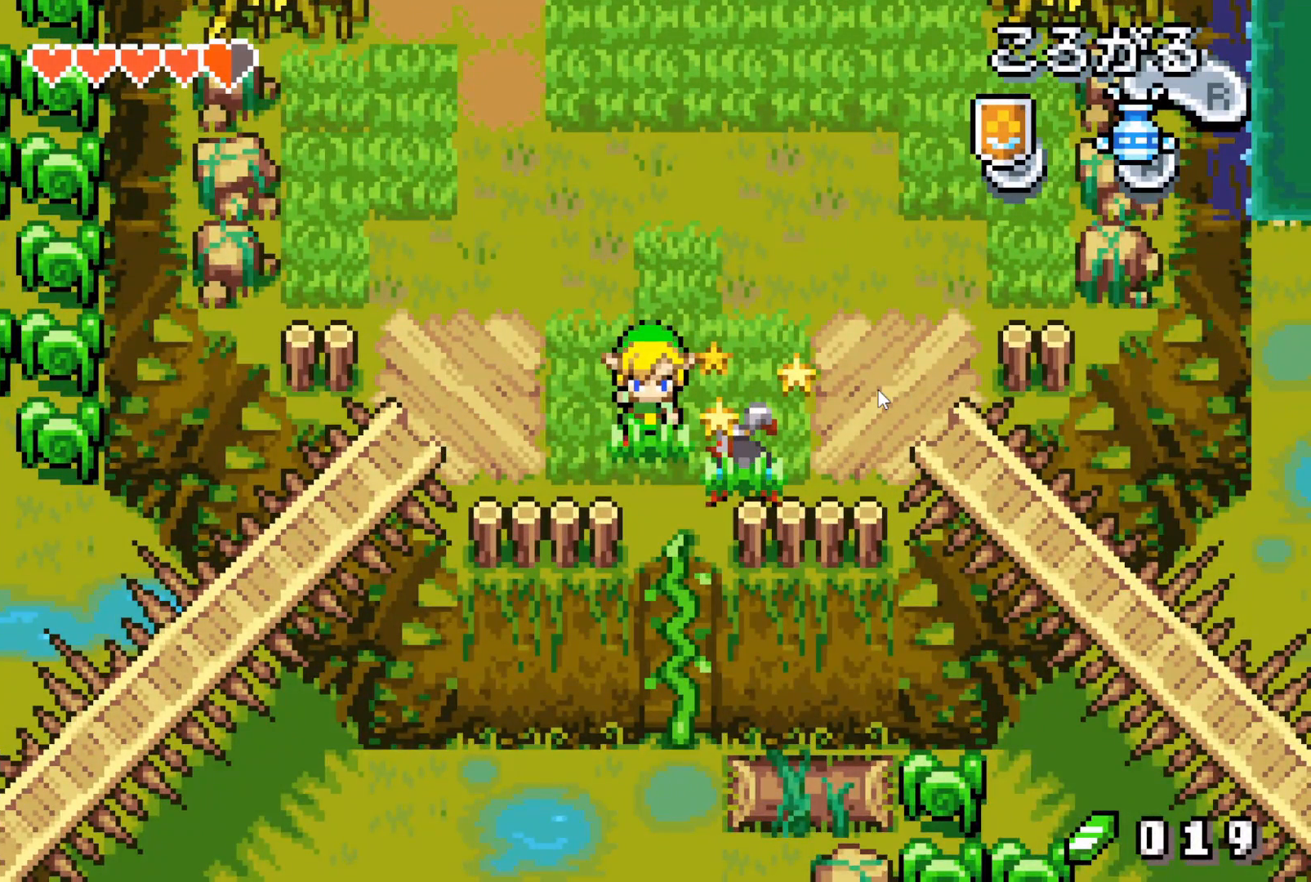
{"buttons": ["DPAD_UP"], "events": []}
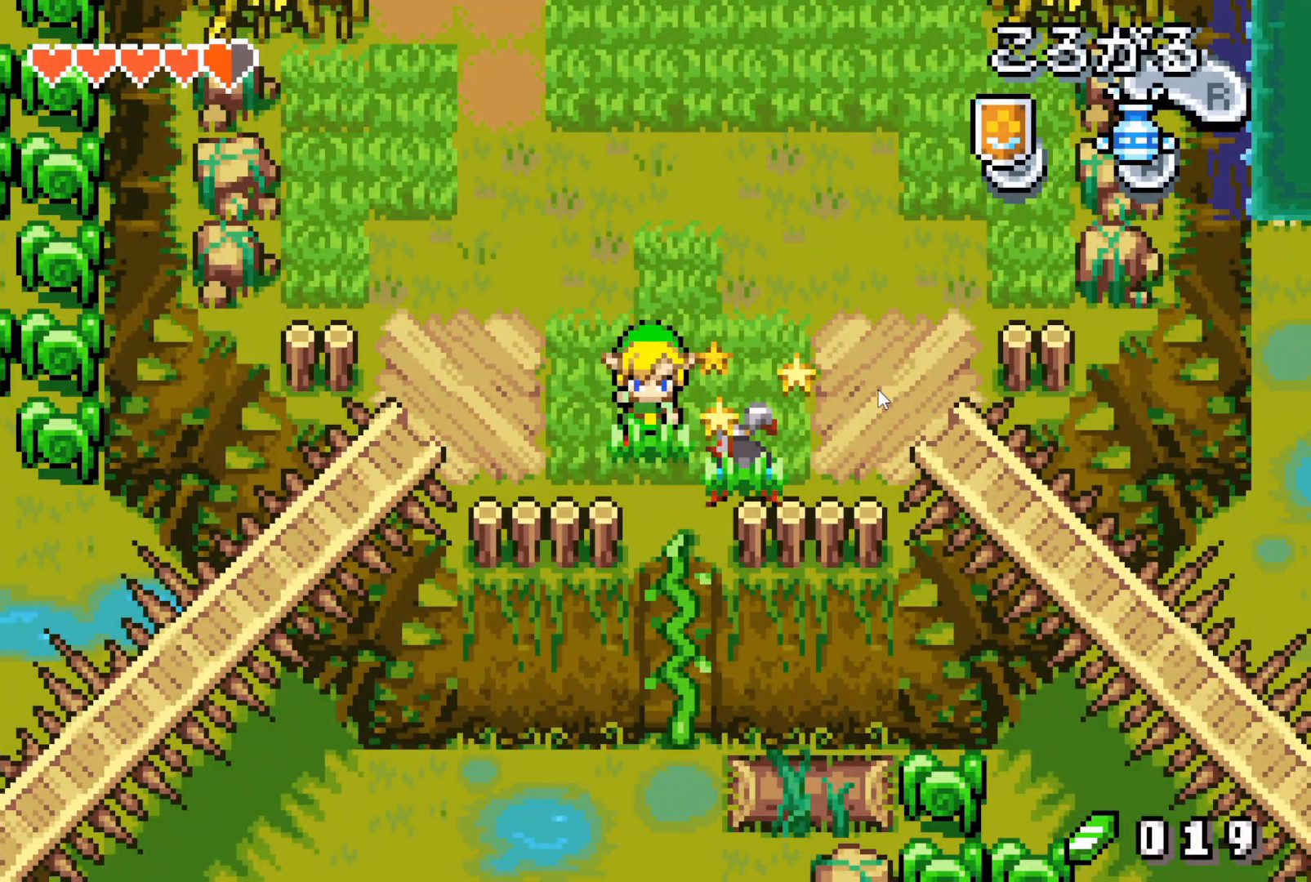
{"buttons": ["DPAD_UP"], "events": []}
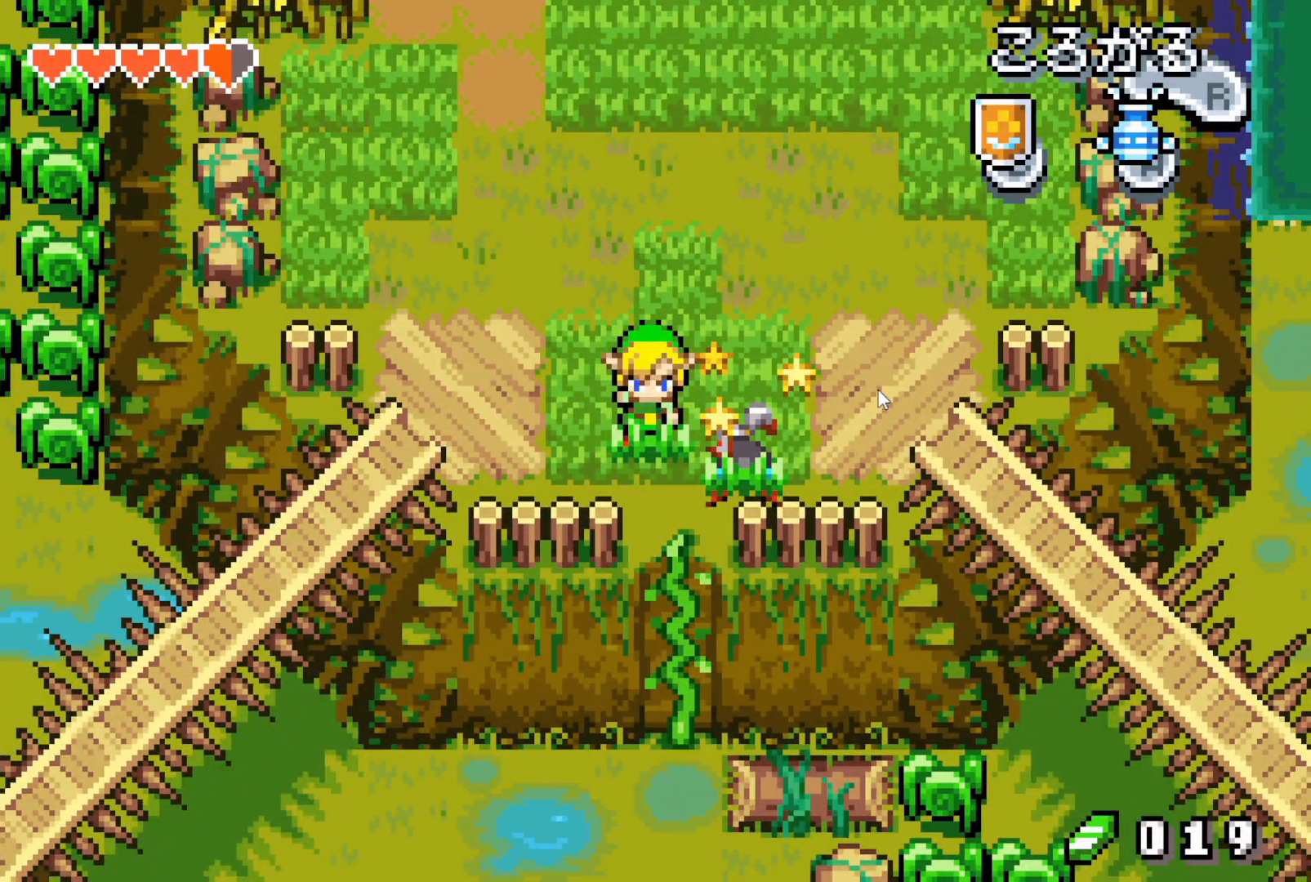
{"buttons": ["DPAD_UP"], "events": []}
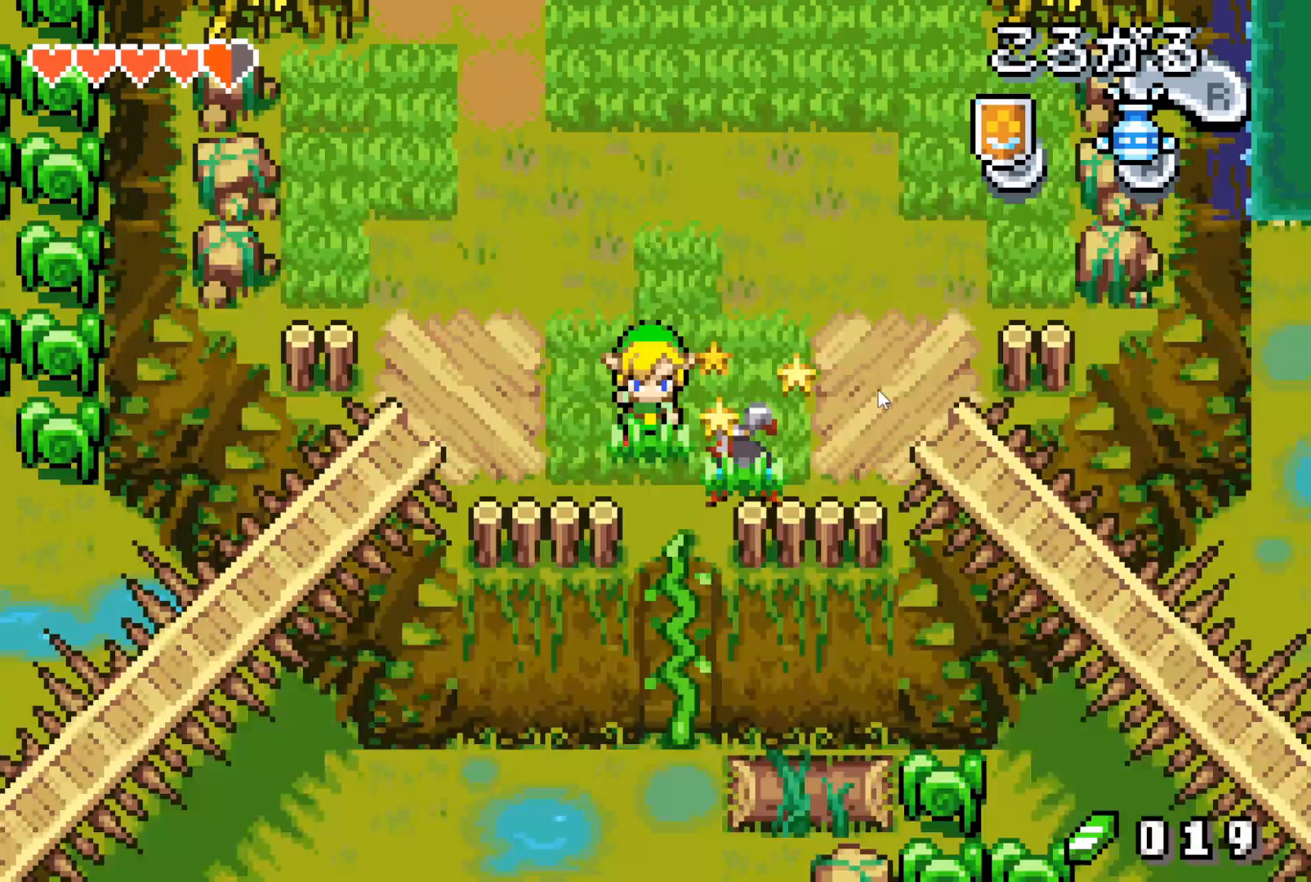
{"buttons": ["DPAD_UP"], "events": []}
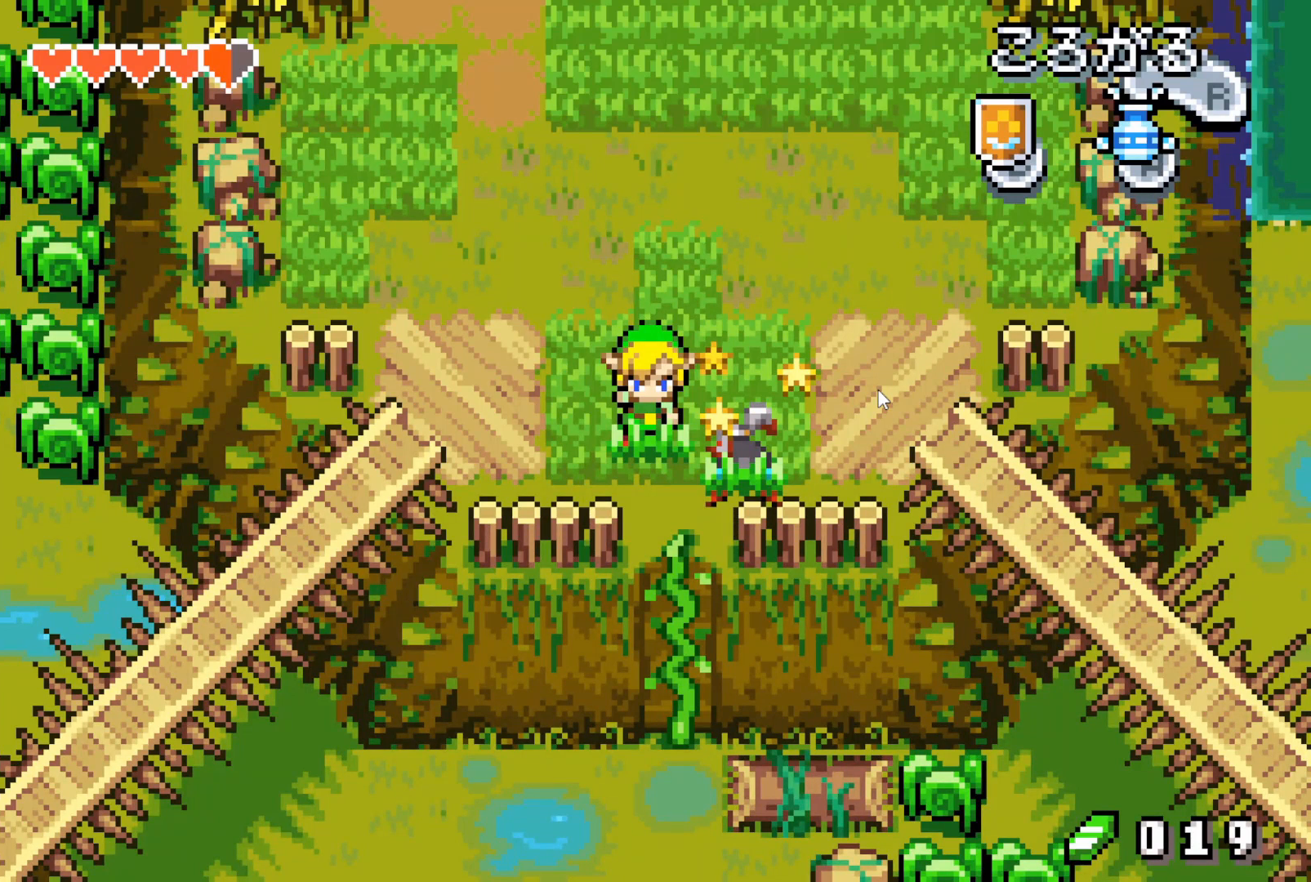
{"buttons": ["DPAD_UP"], "events": []}
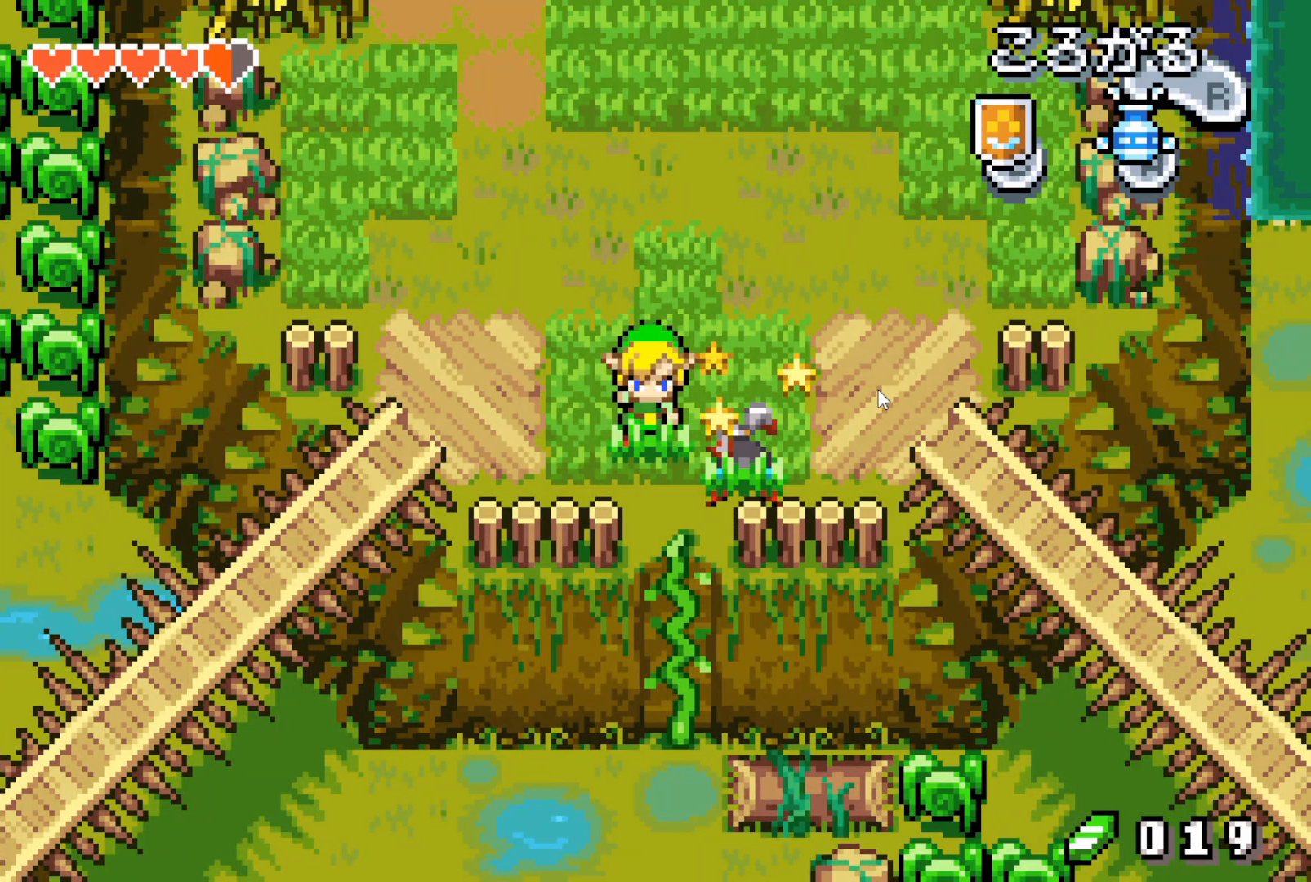
{"buttons": ["DPAD_UP"], "events": []}
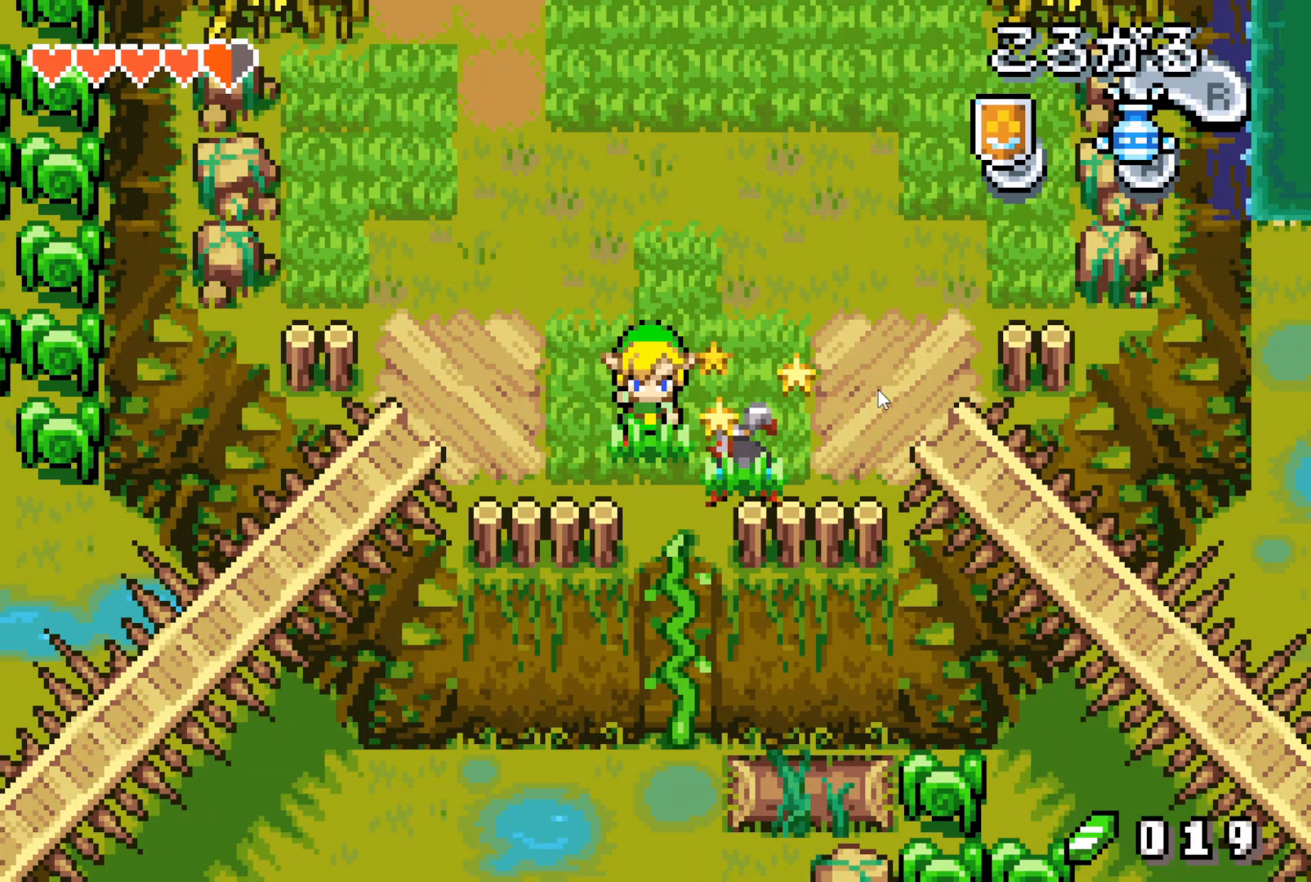
{"buttons": ["DPAD_UP"], "events": []}
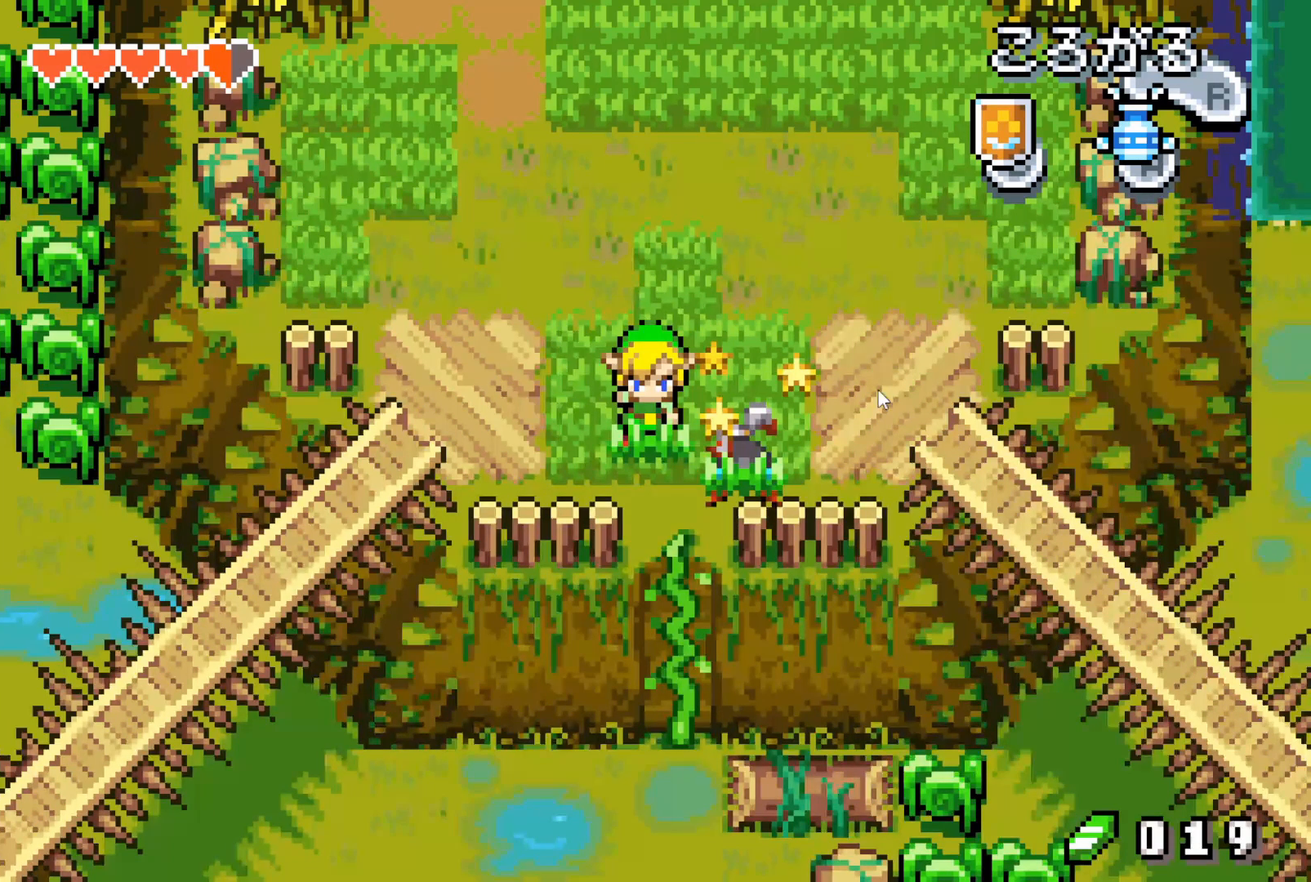
{"buttons": ["DPAD_UP"], "events": []}
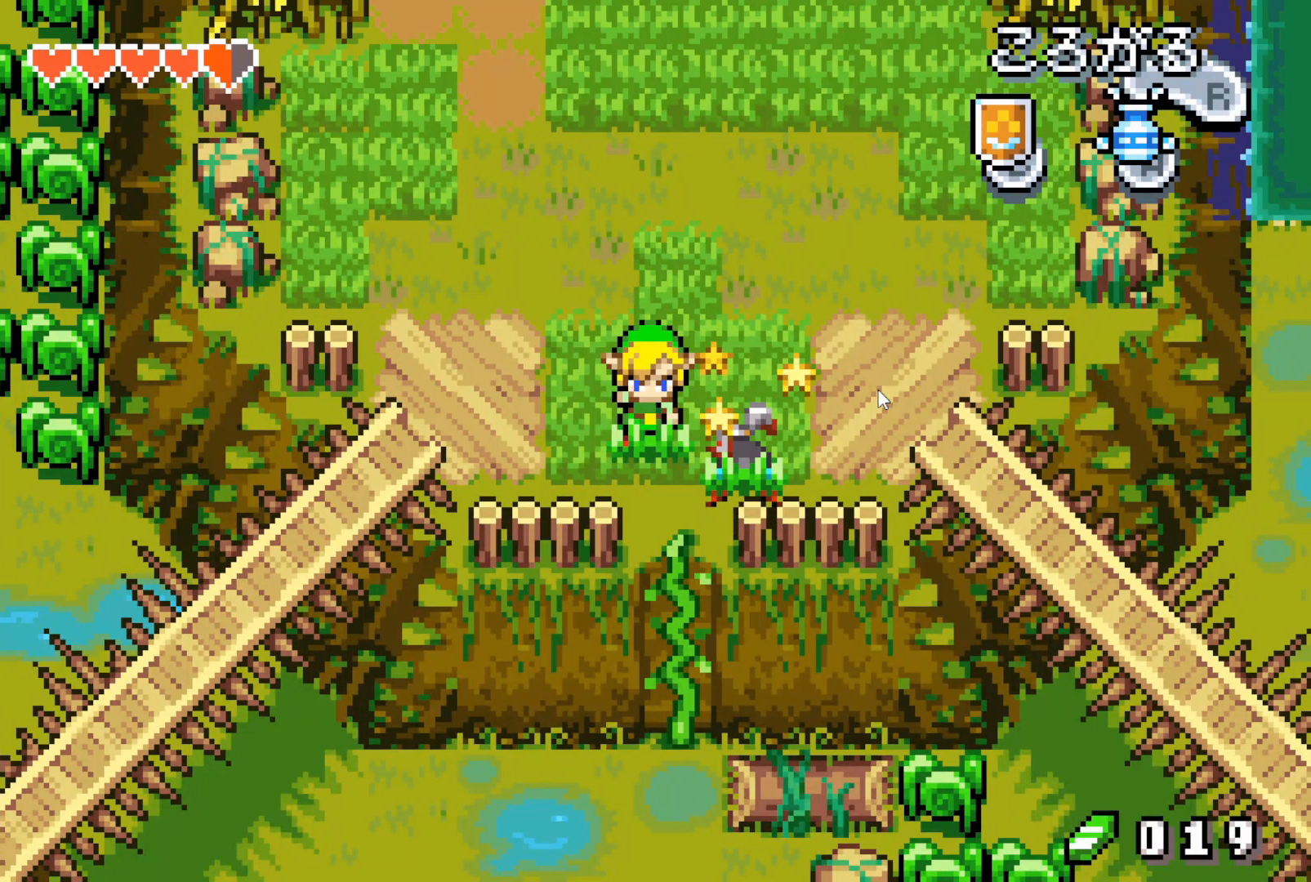
{"buttons": ["DPAD_UP"], "events": []}
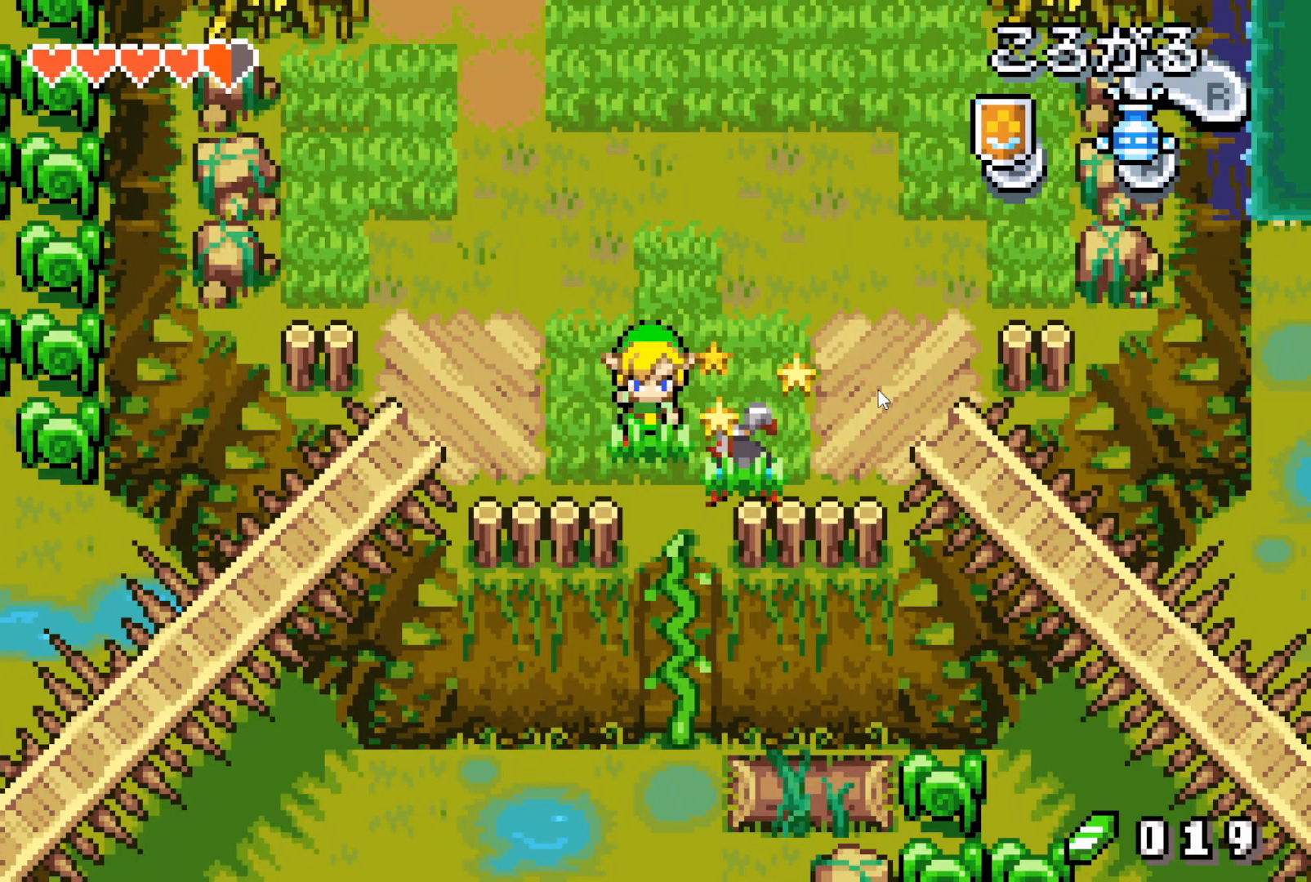
{"buttons": ["DPAD_UP"], "events": []}
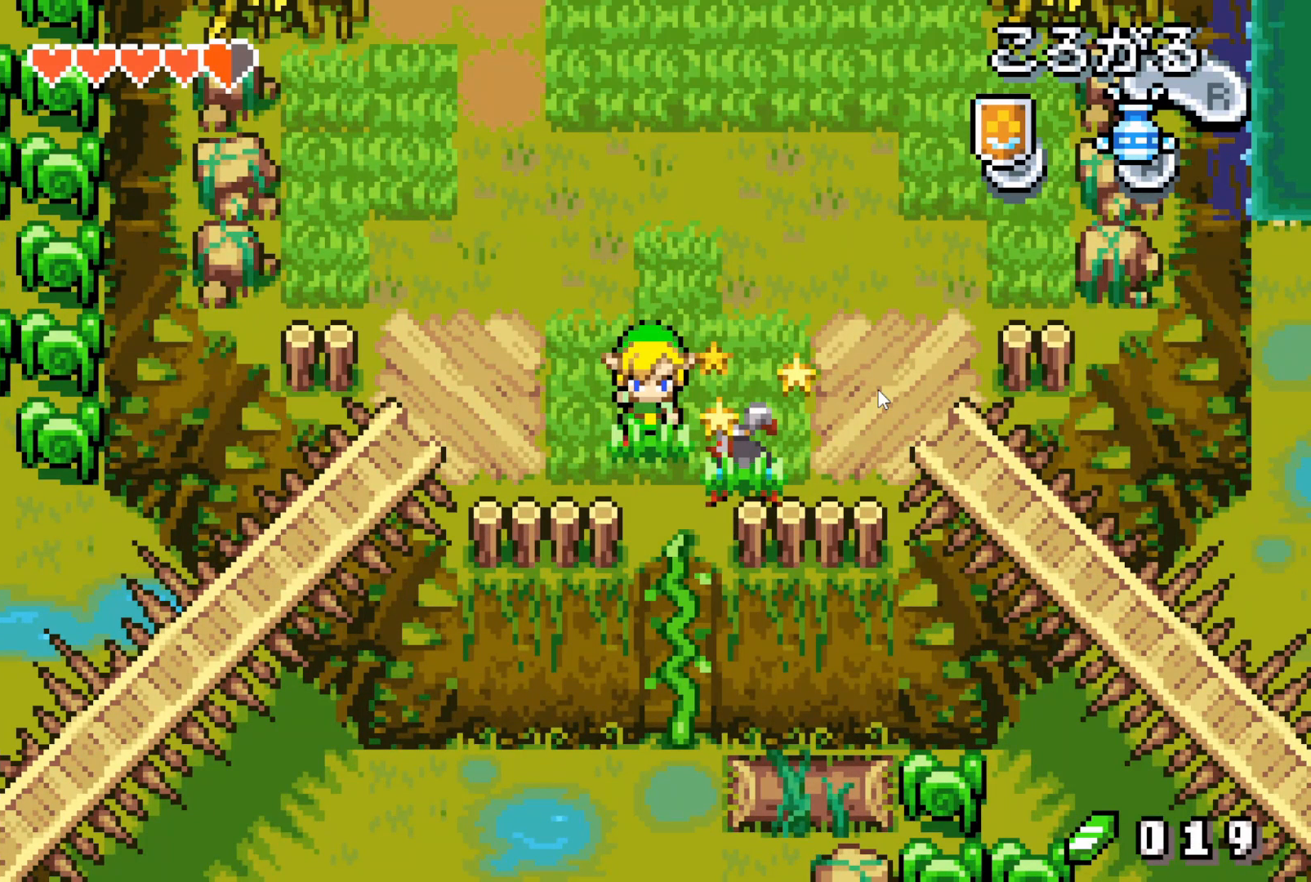
{"buttons": ["DPAD_UP"], "events": []}